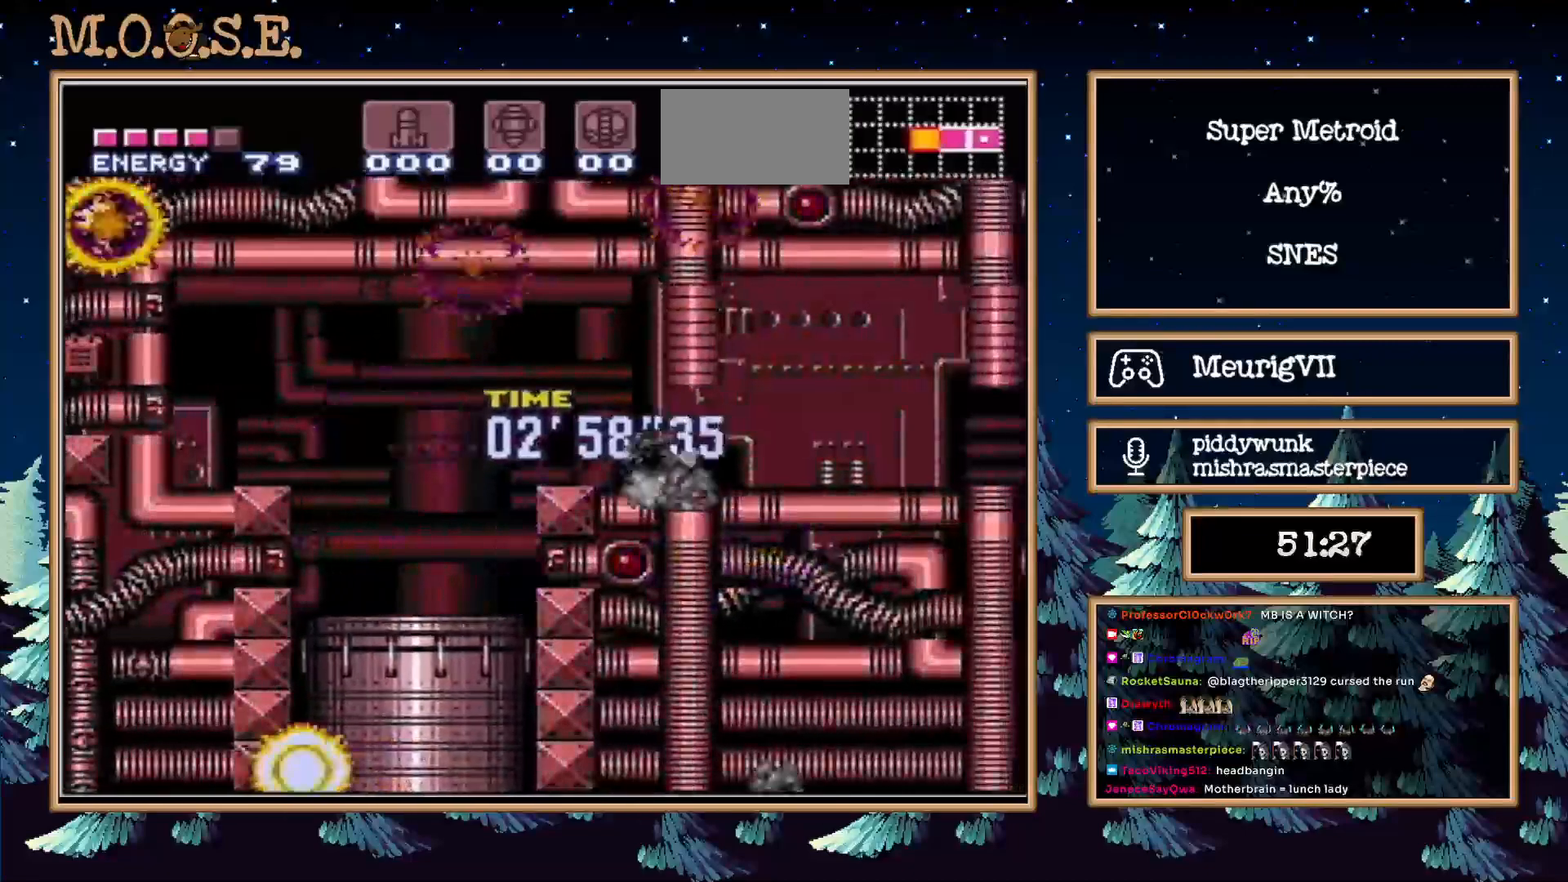
Gameplay with a controller (Nintendo layout); each line is a JSON object with the inputs held at the frame after it. "events" lists button and stick changes between this image and that frame as [ms after this image, input, new state], when the widget could be followed in between. Not read: DPAD_RIGHT L3 R3.
{"buttons": ["B"], "events": []}
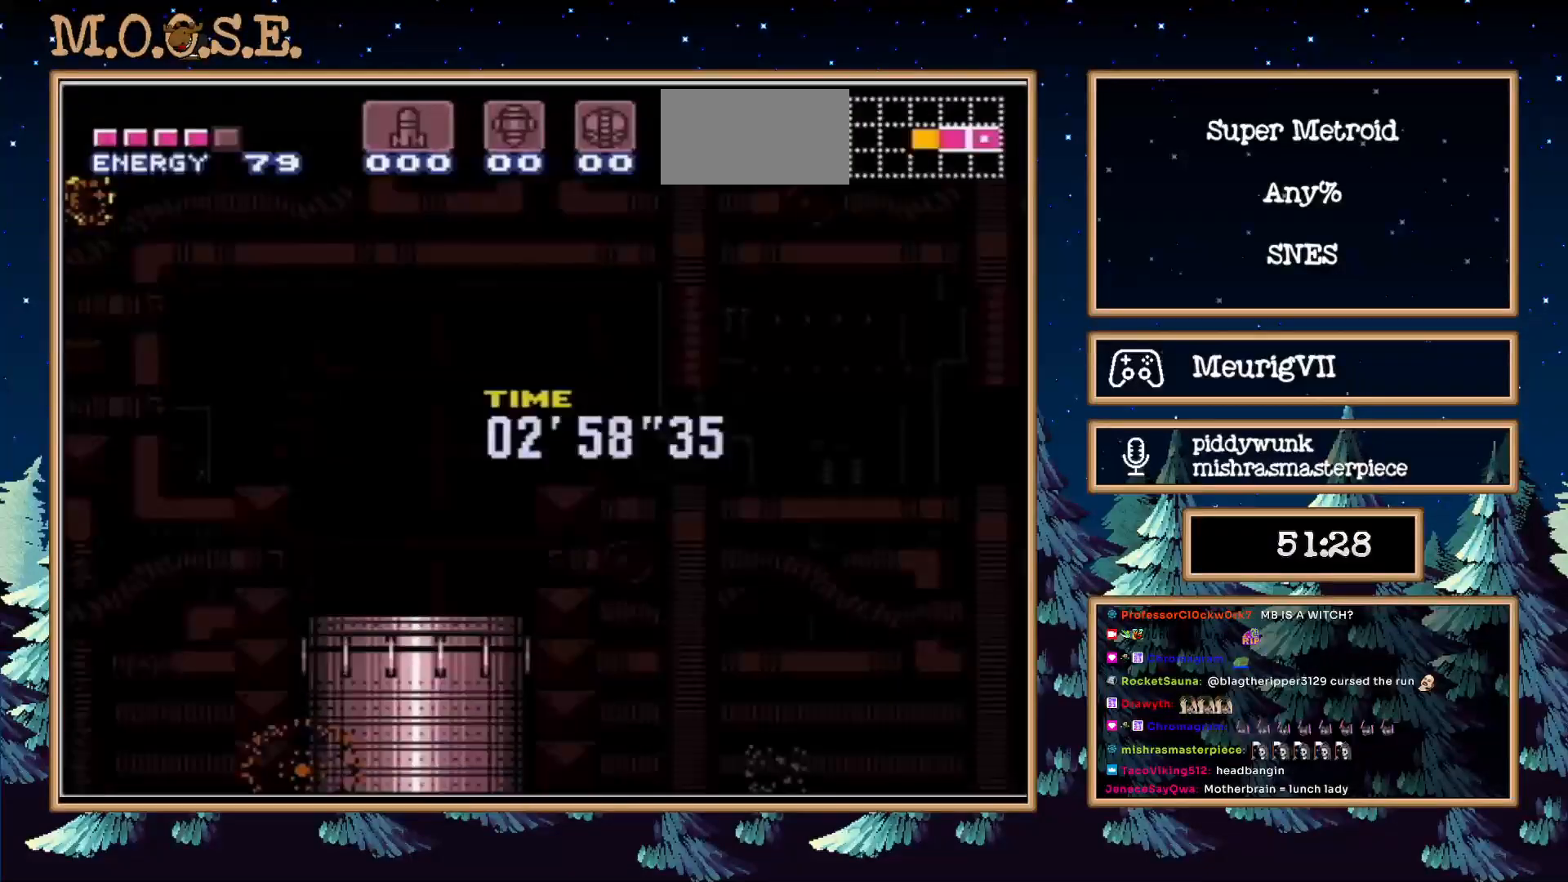
{"buttons": ["B"], "events": []}
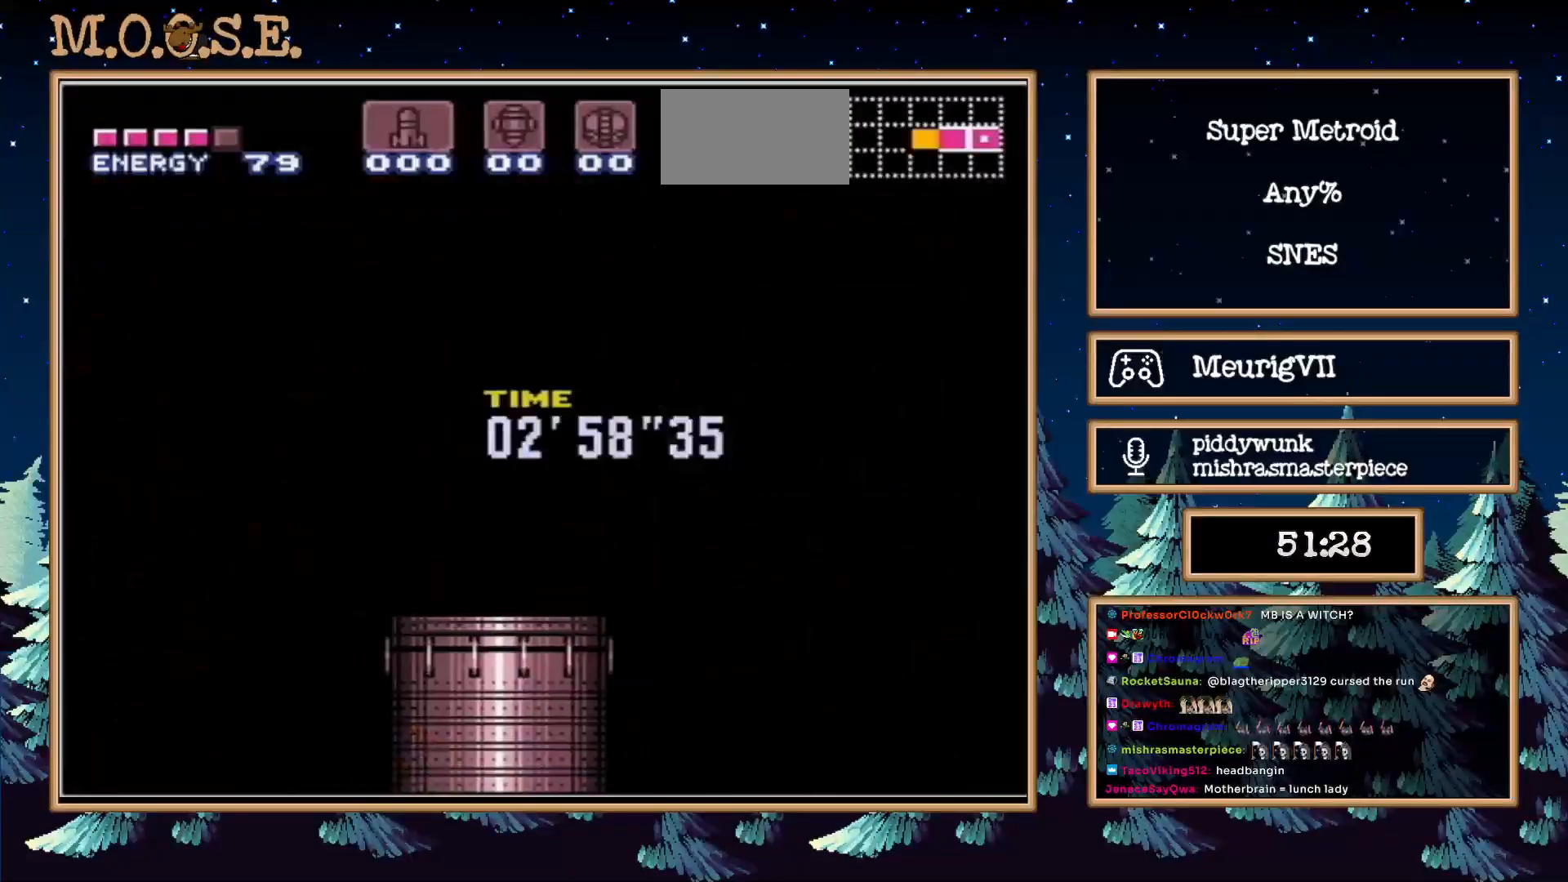
{"buttons": ["B"], "events": []}
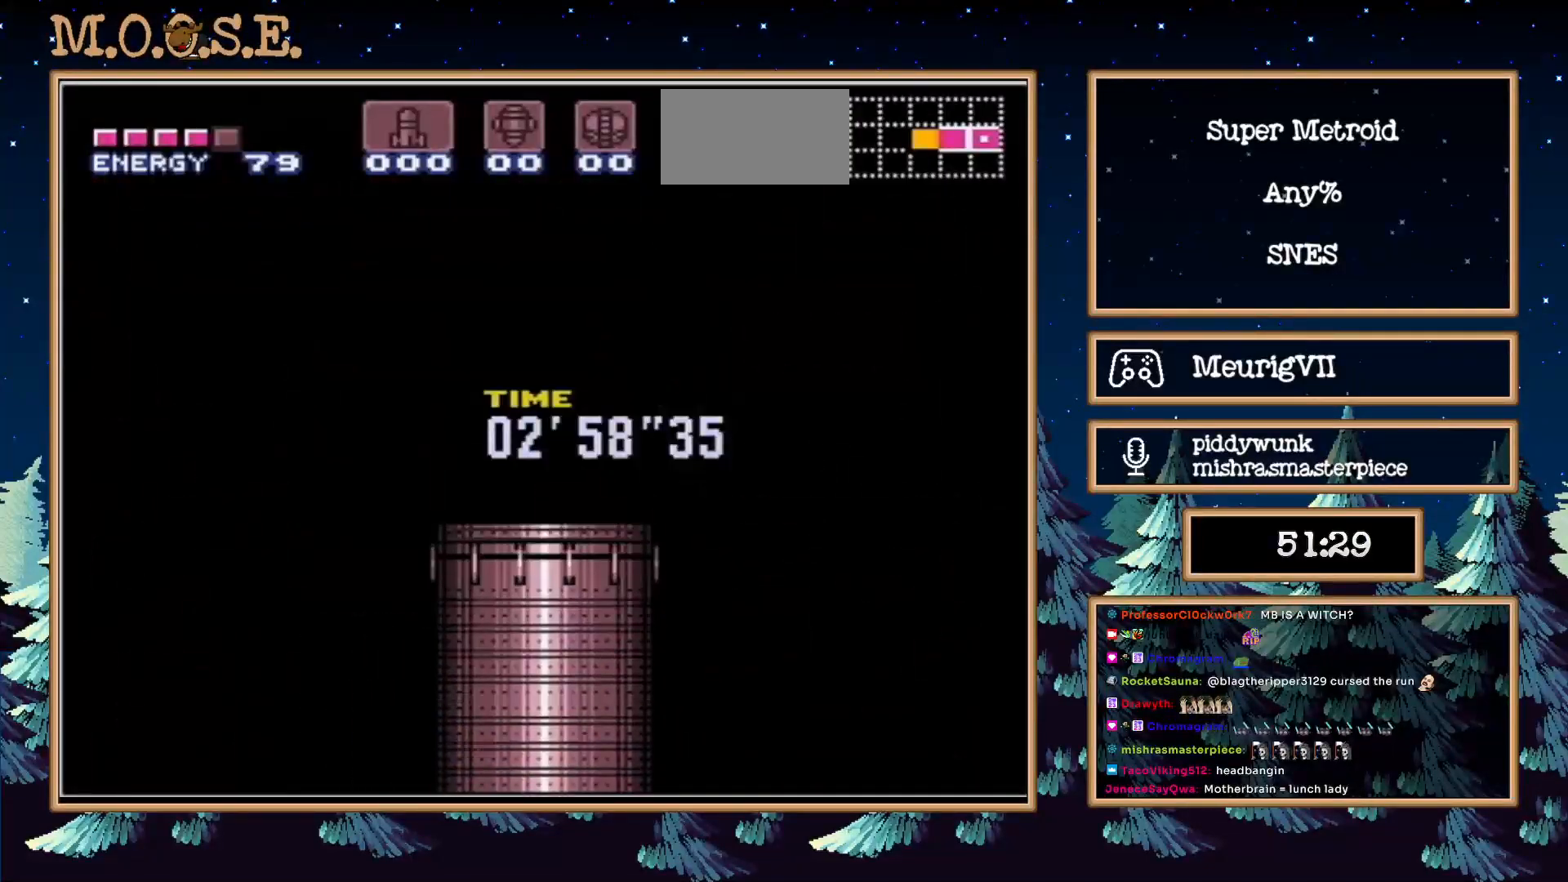
{"buttons": ["B"], "events": []}
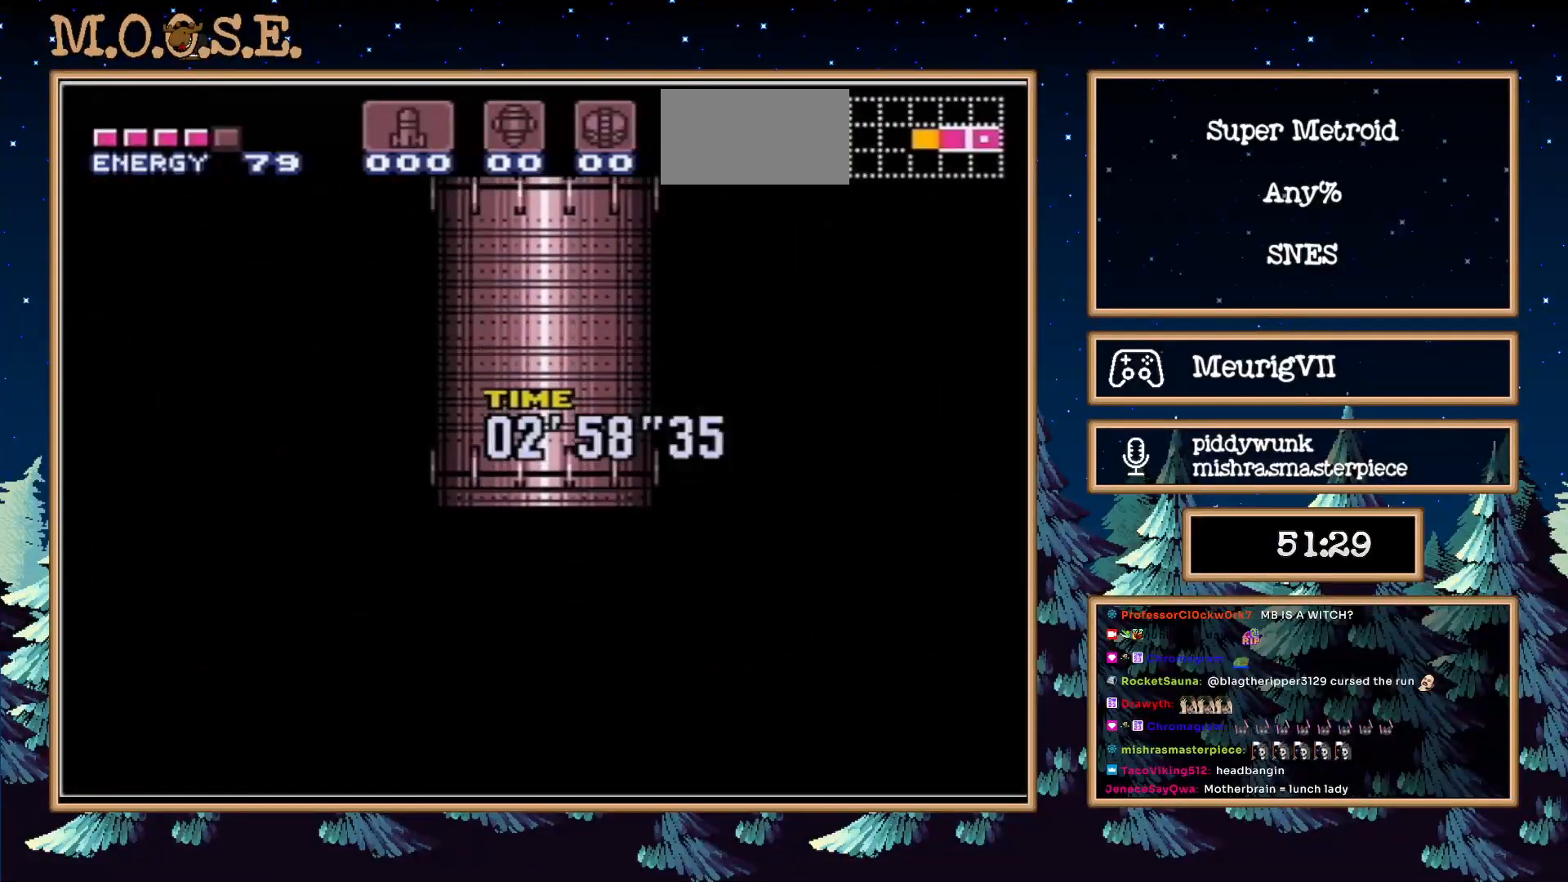
{"buttons": ["B"], "events": []}
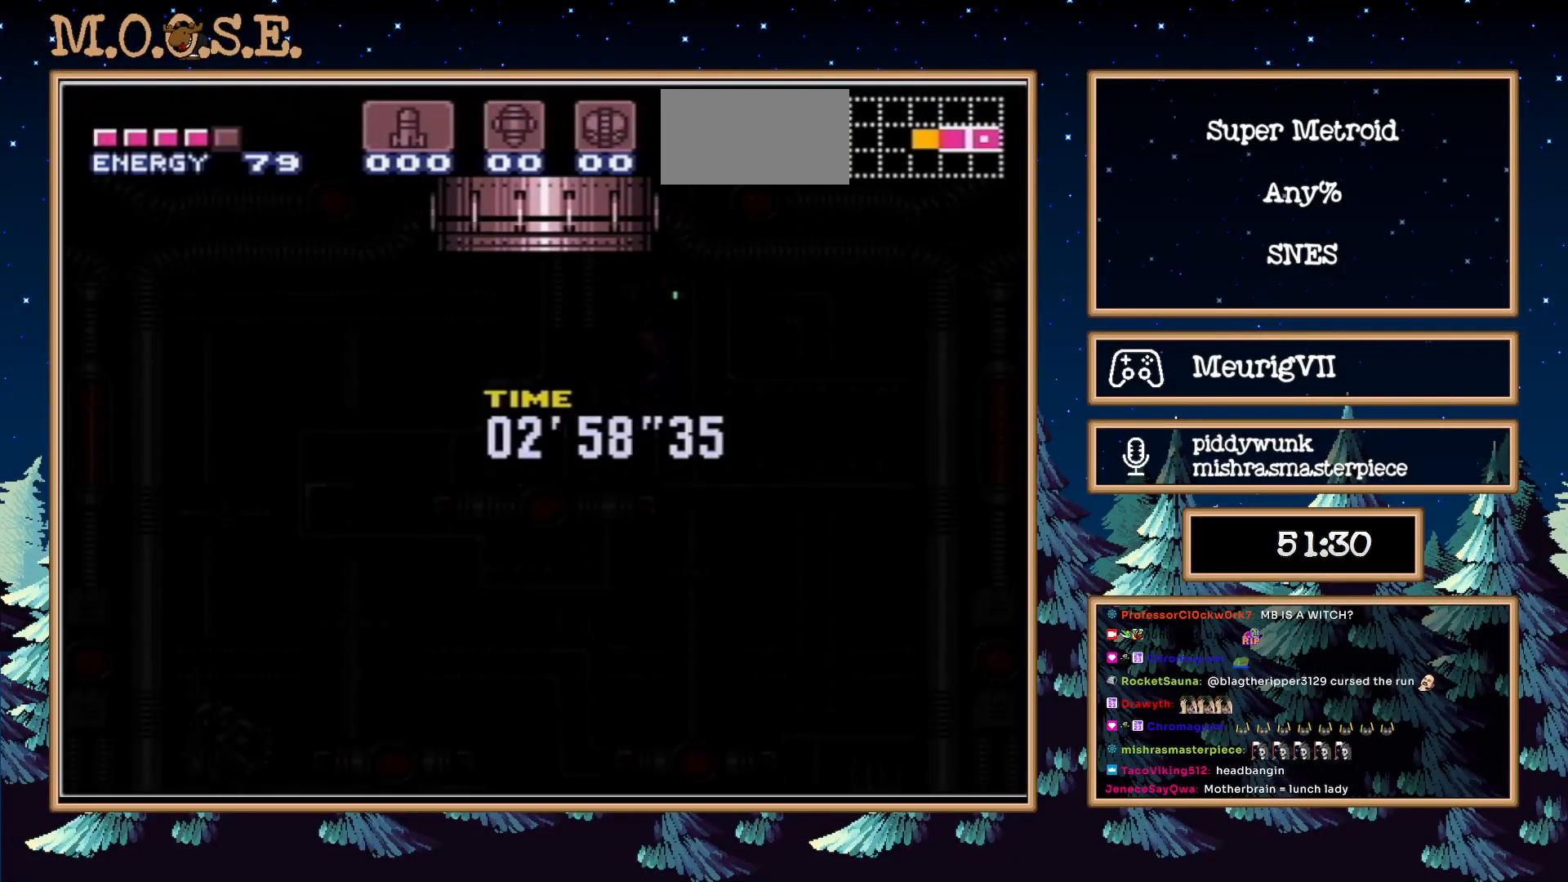
{"buttons": ["B"], "events": []}
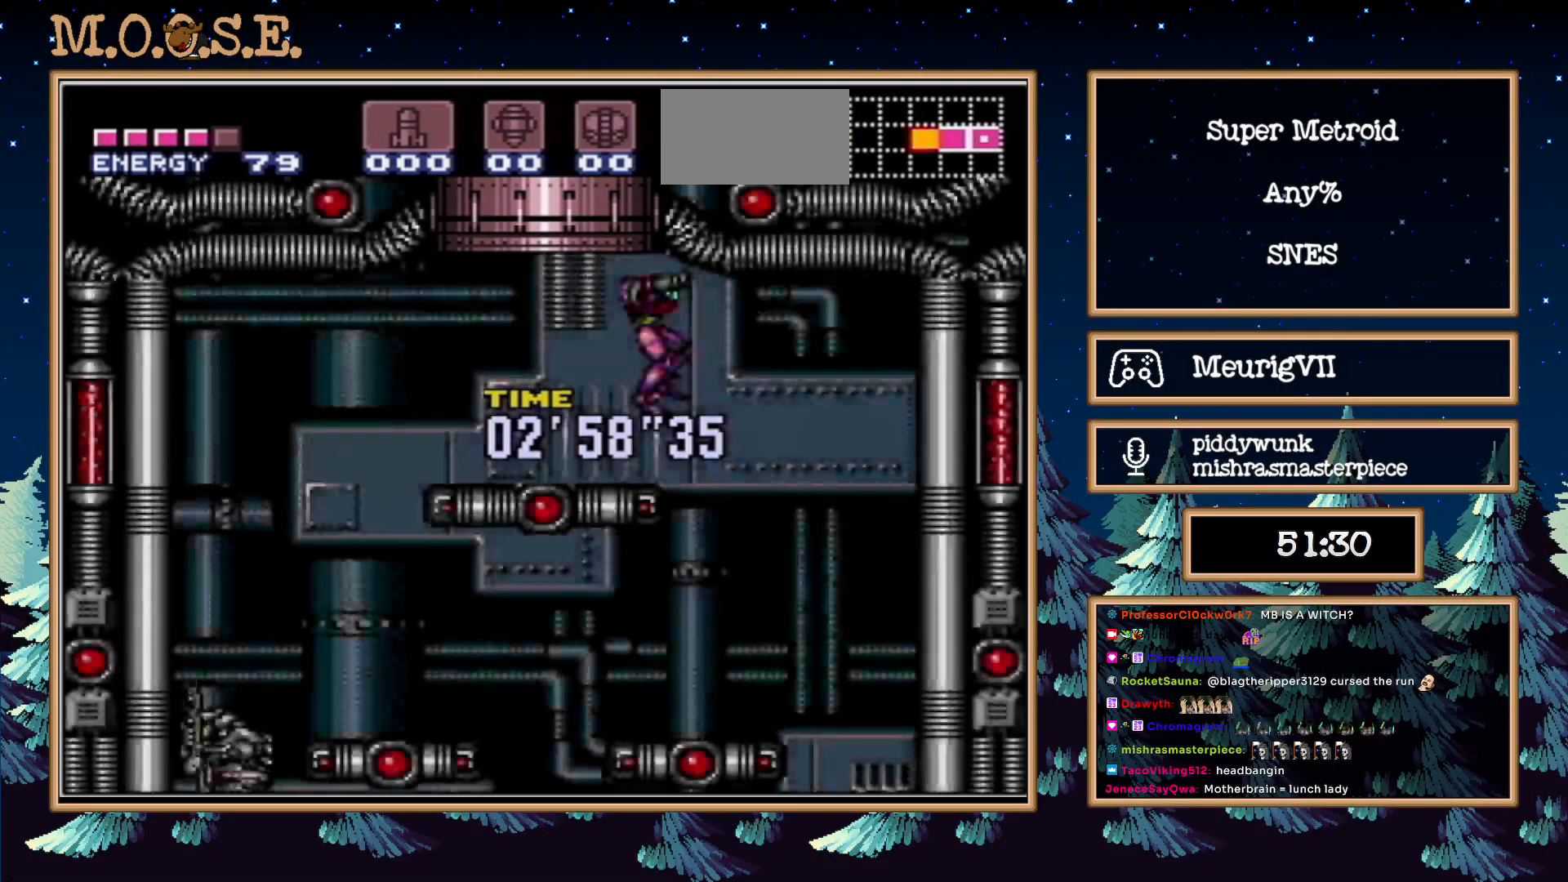
{"buttons": ["B"], "events": []}
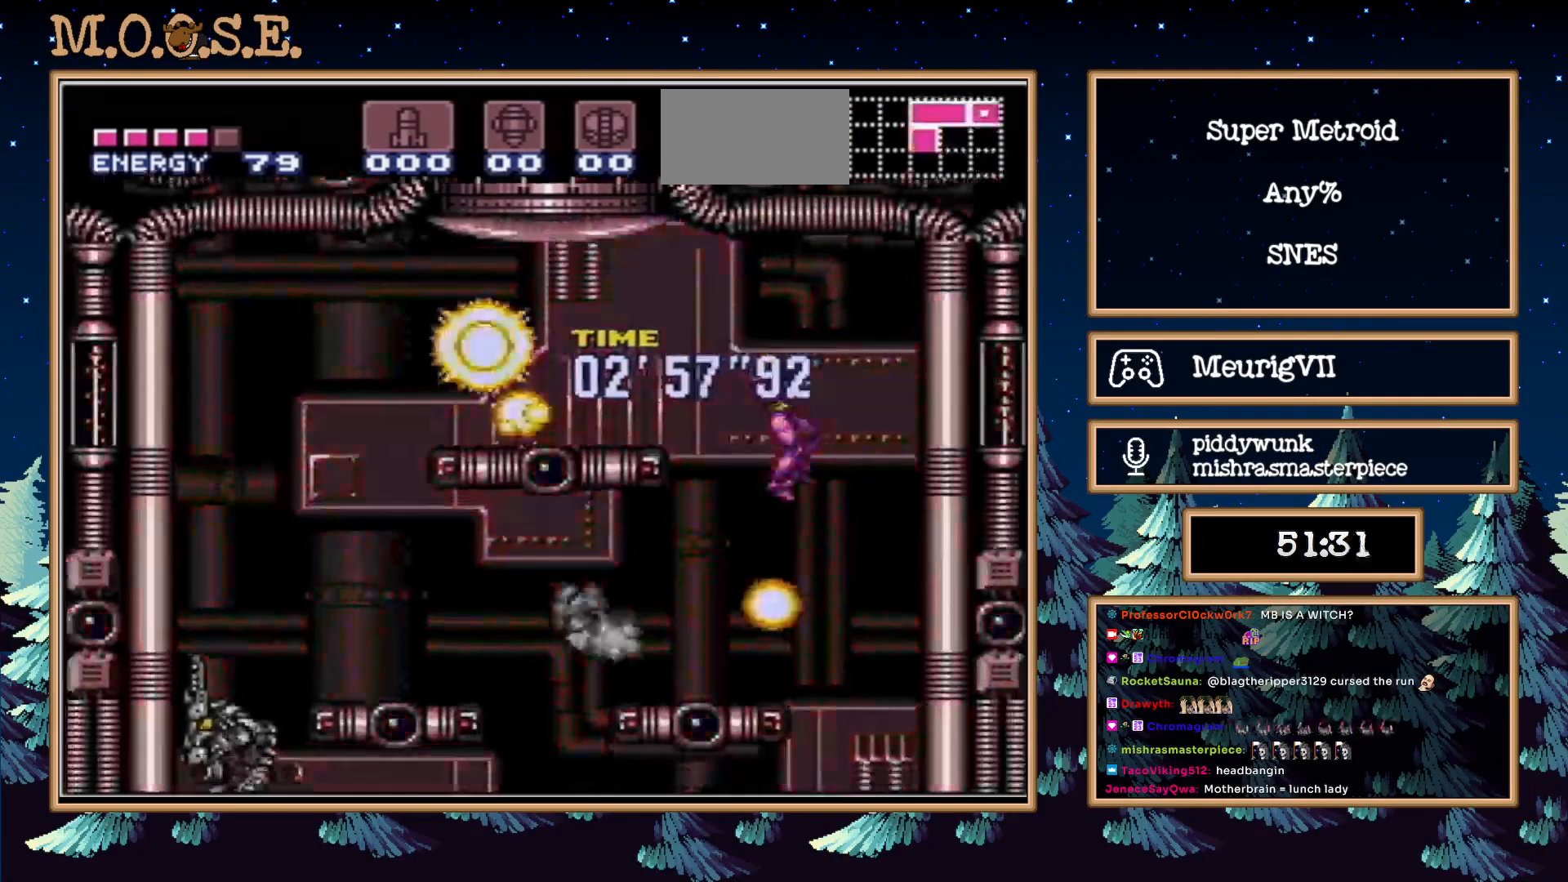
{"buttons": ["B", "DPAD_DOWN"], "events": [[167, "DPAD_DOWN", "down"], [250, "X", "down"], [433, "X", "up"]]}
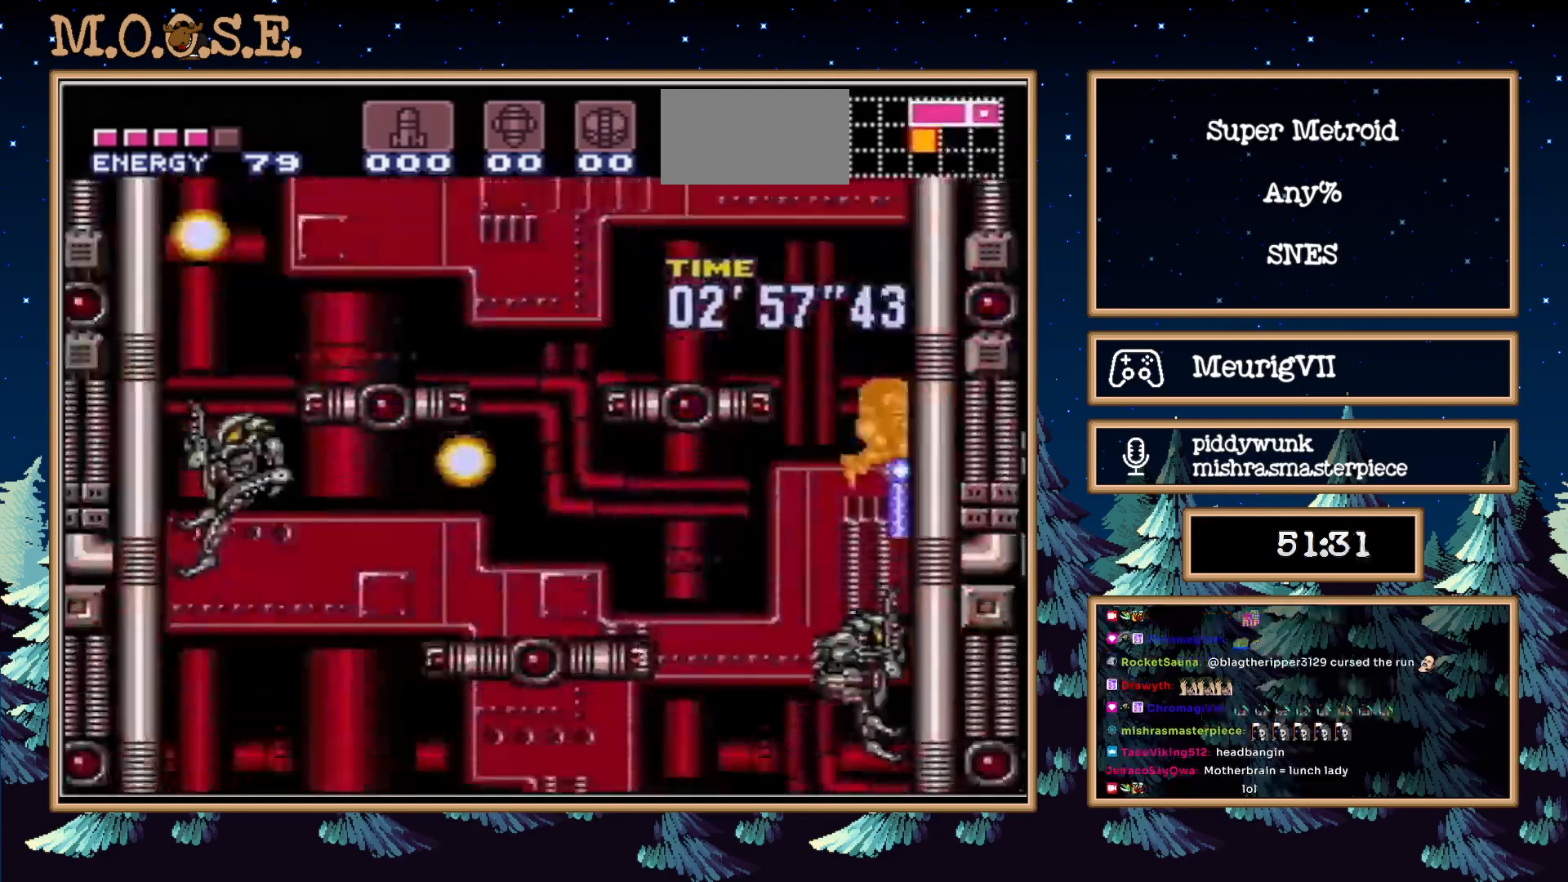
{"buttons": ["B"], "events": [[300, "DPAD_DOWN", "up"]]}
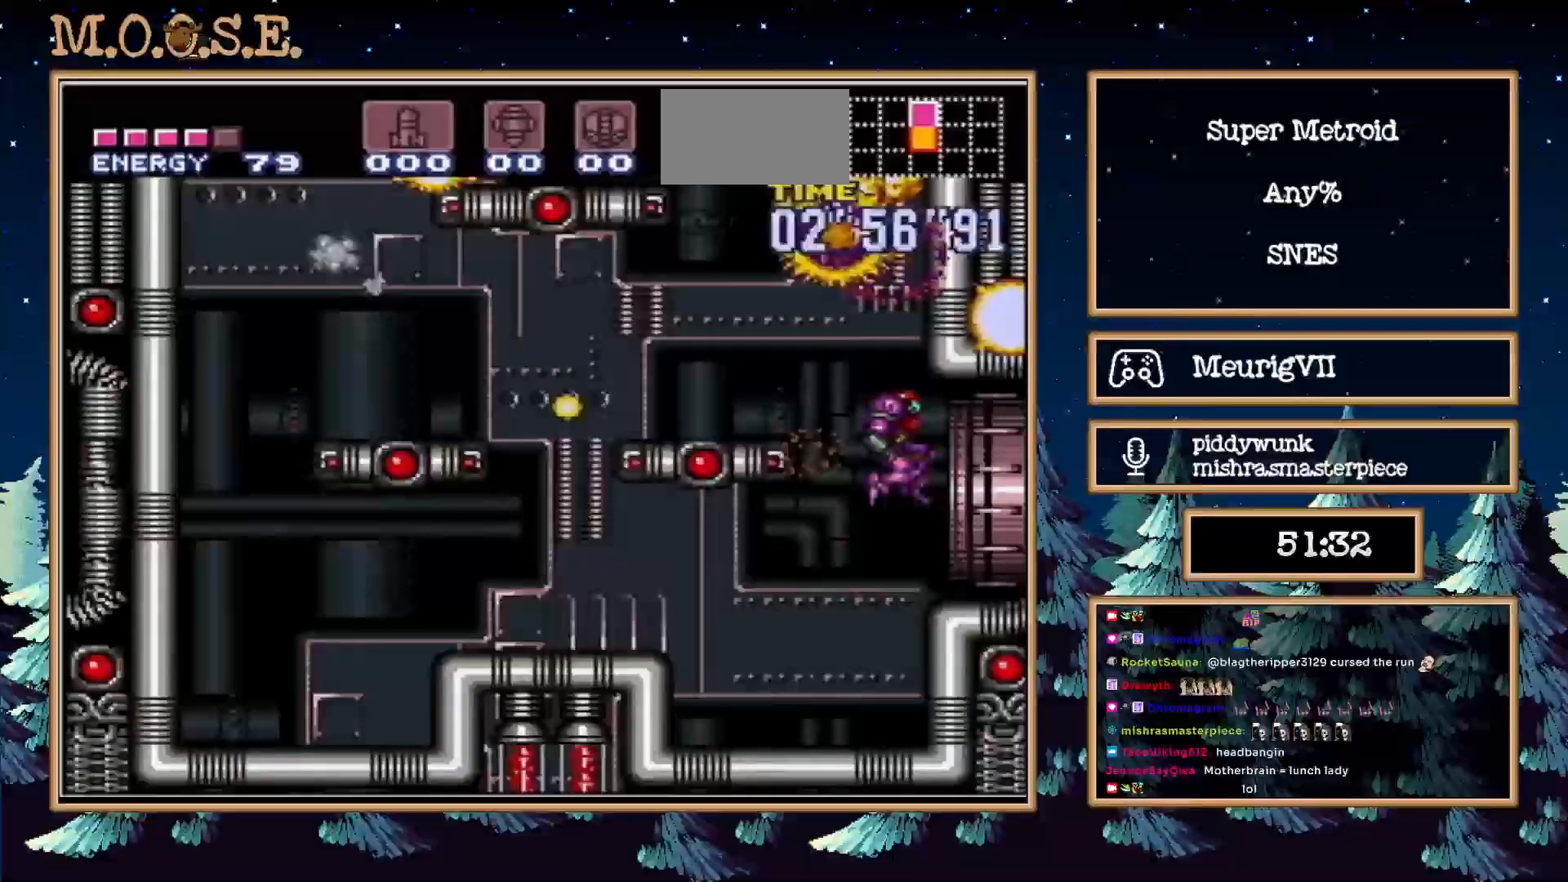
{"buttons": ["B"], "events": []}
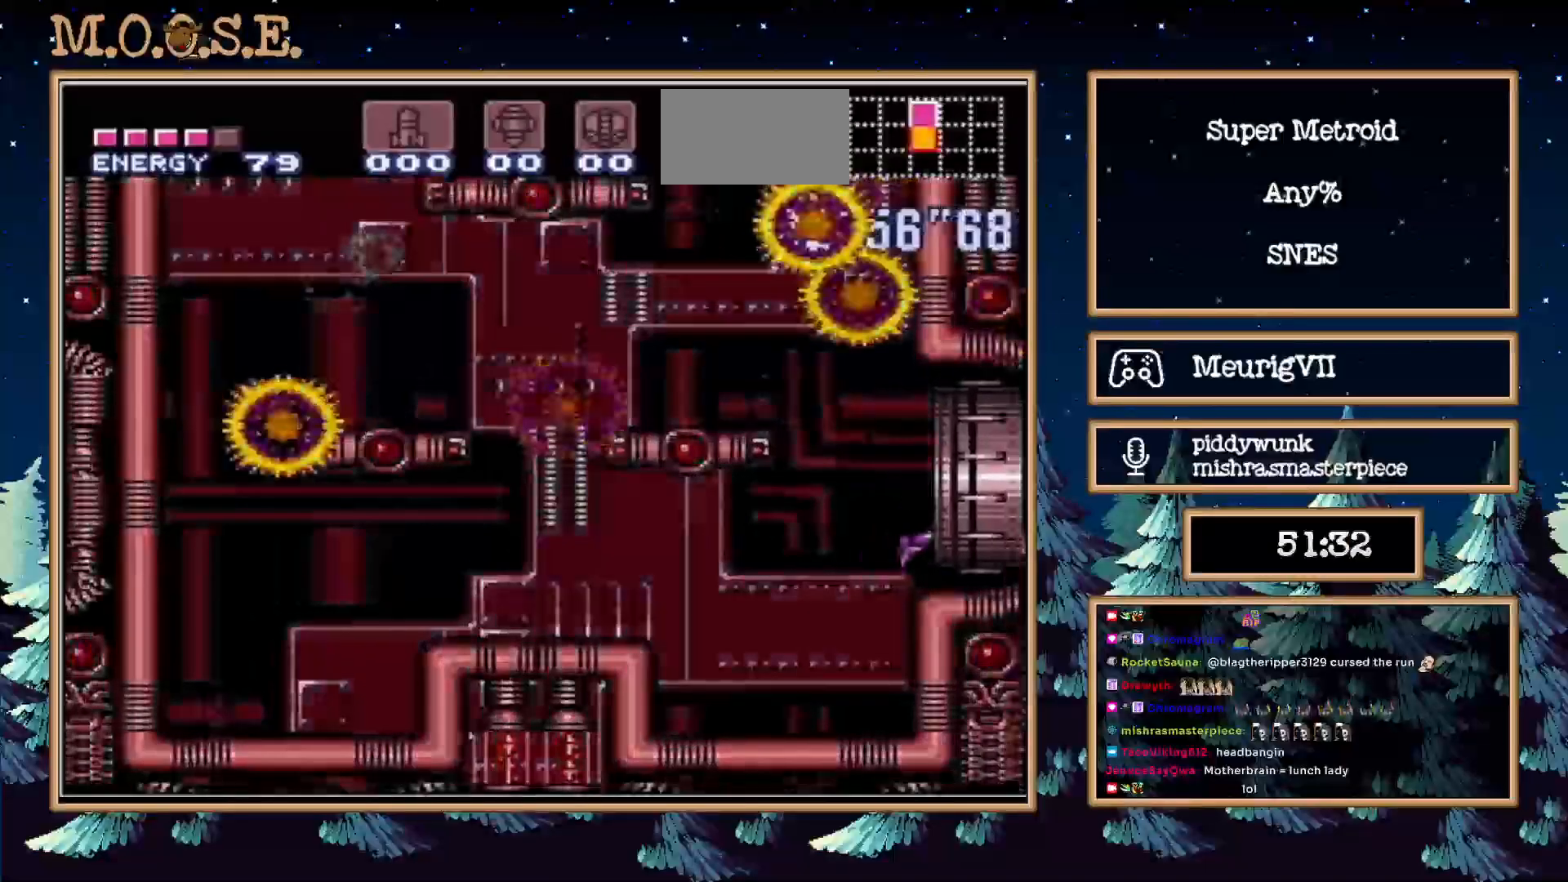
{"buttons": ["B"], "events": []}
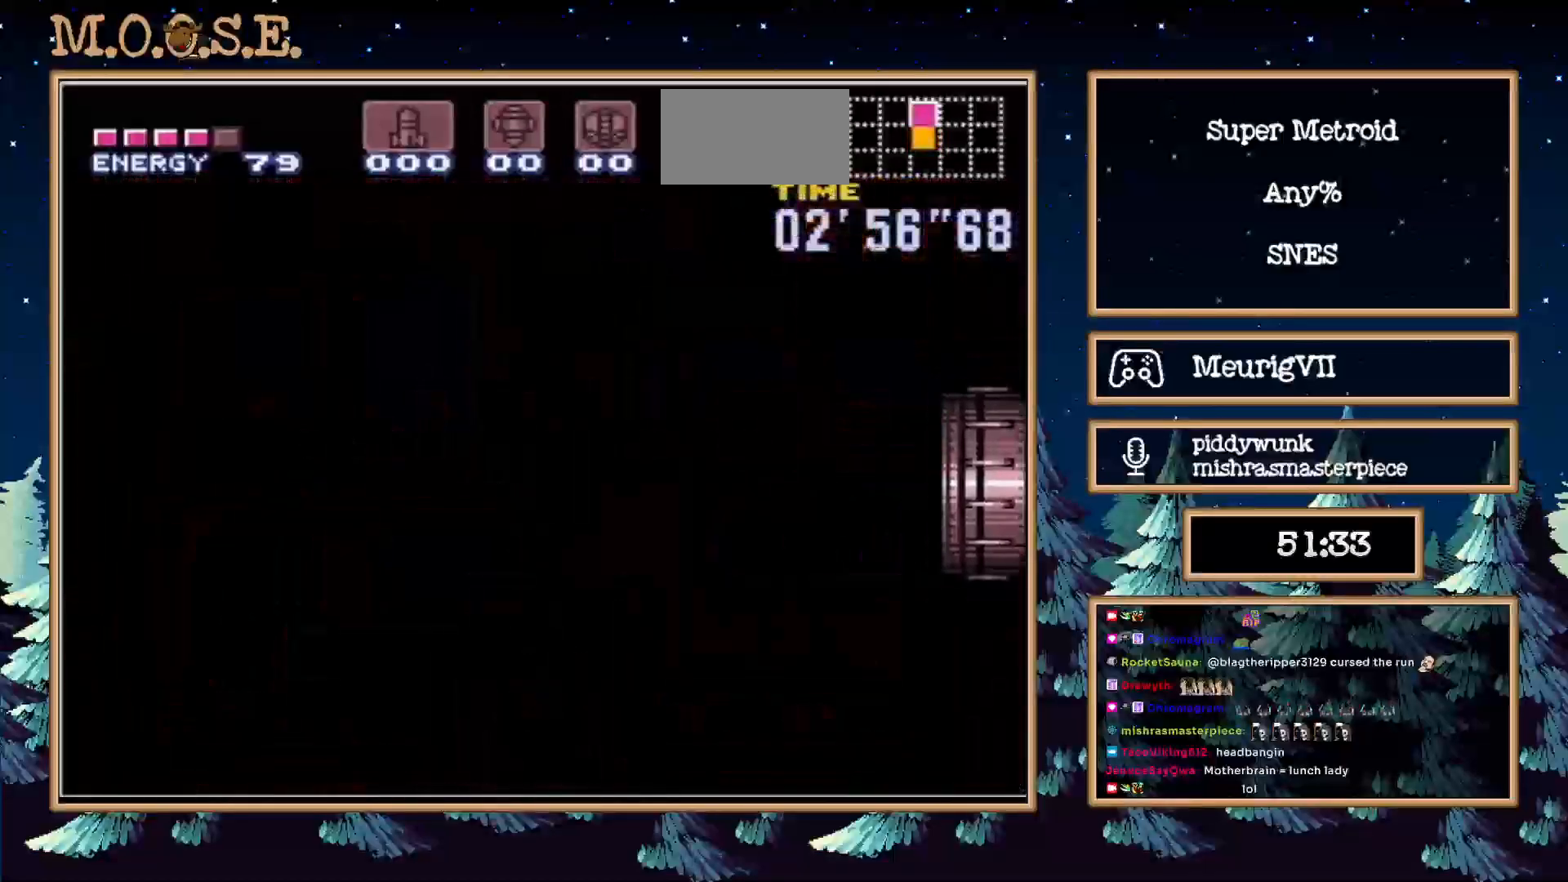
{"buttons": ["B"], "events": [[50, "B", "up"], [83, "B", "down"]]}
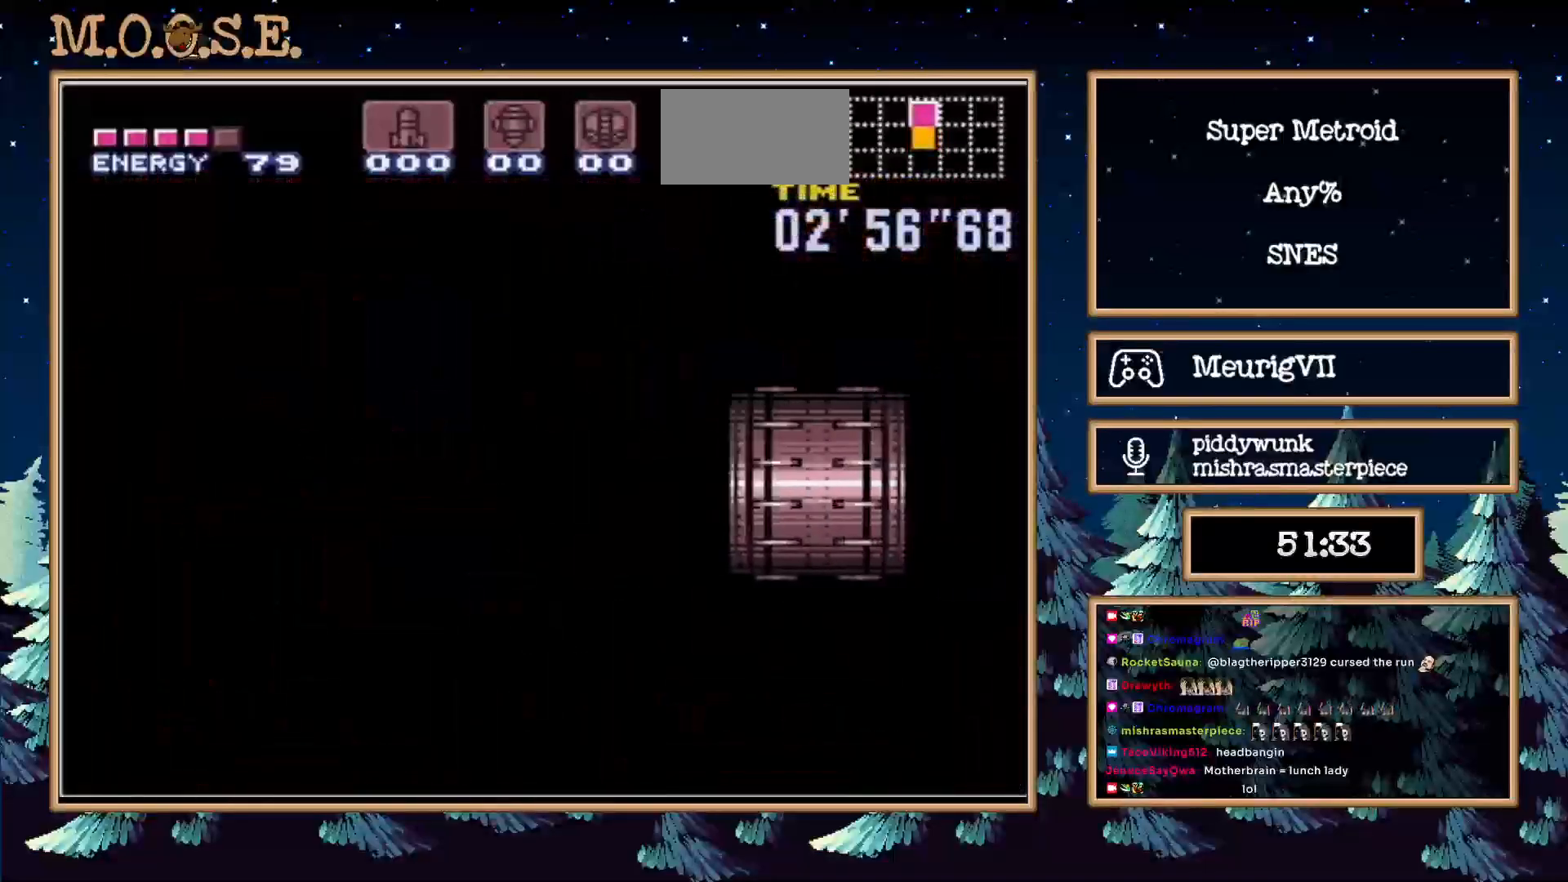
{"buttons": ["B"], "events": []}
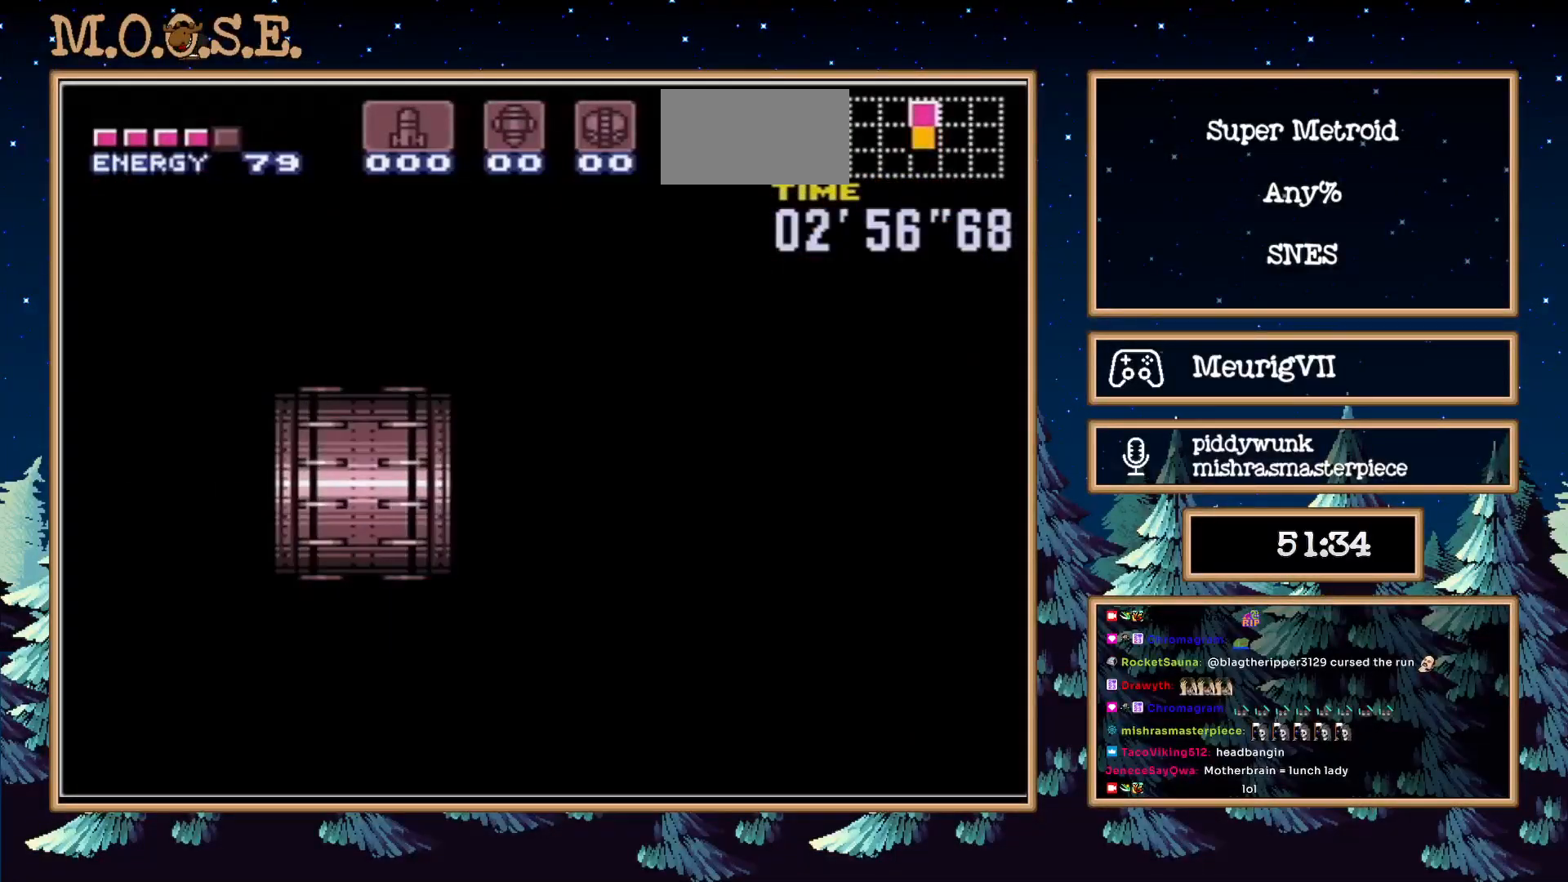
{"buttons": ["B"], "events": []}
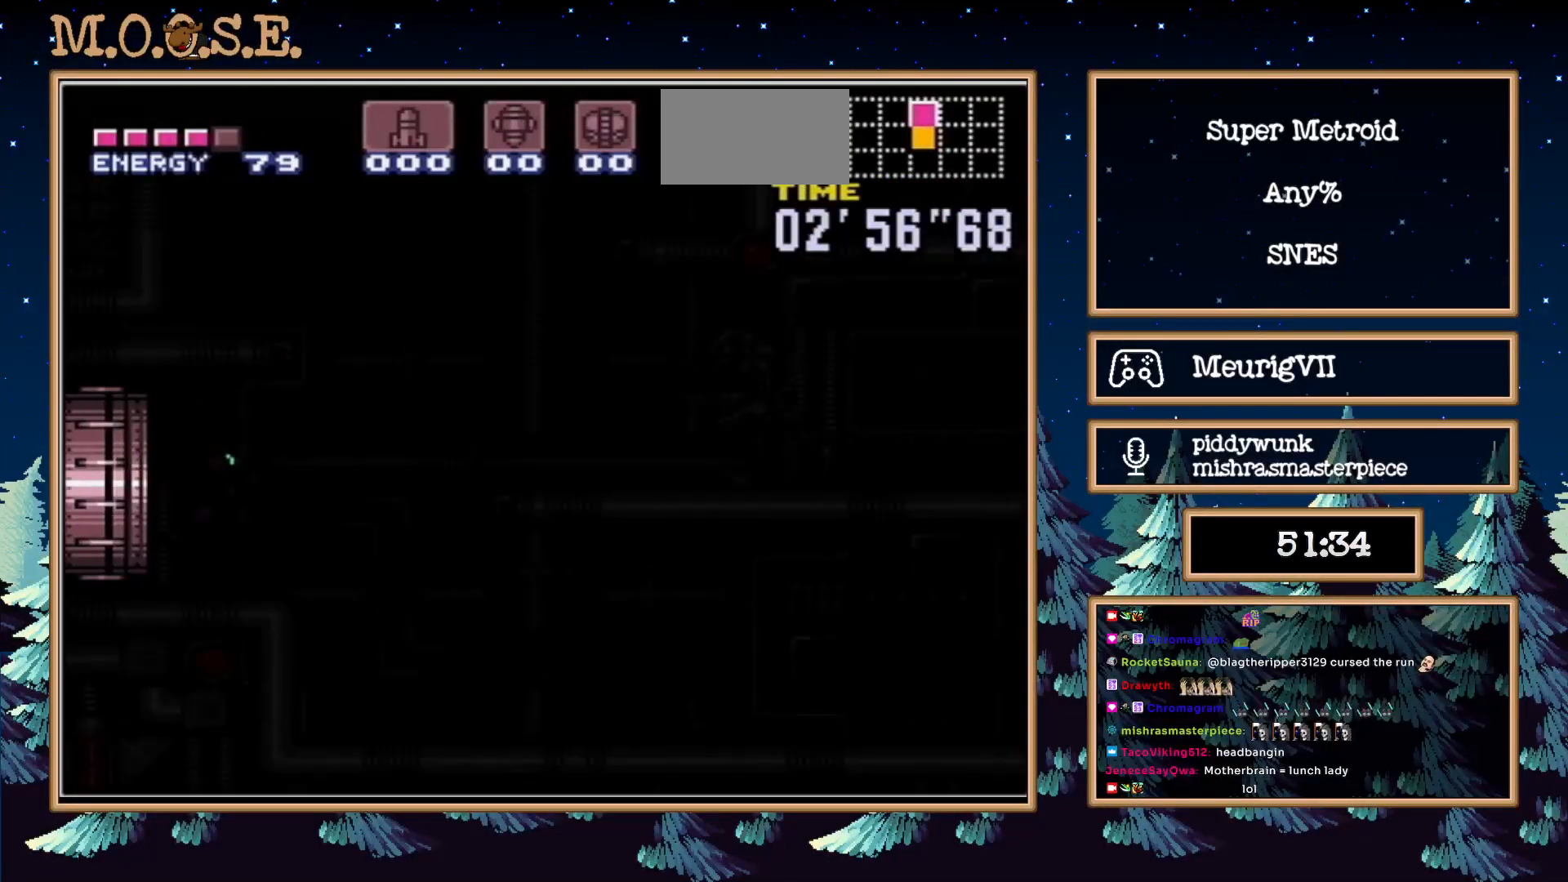
{"buttons": ["B"], "events": []}
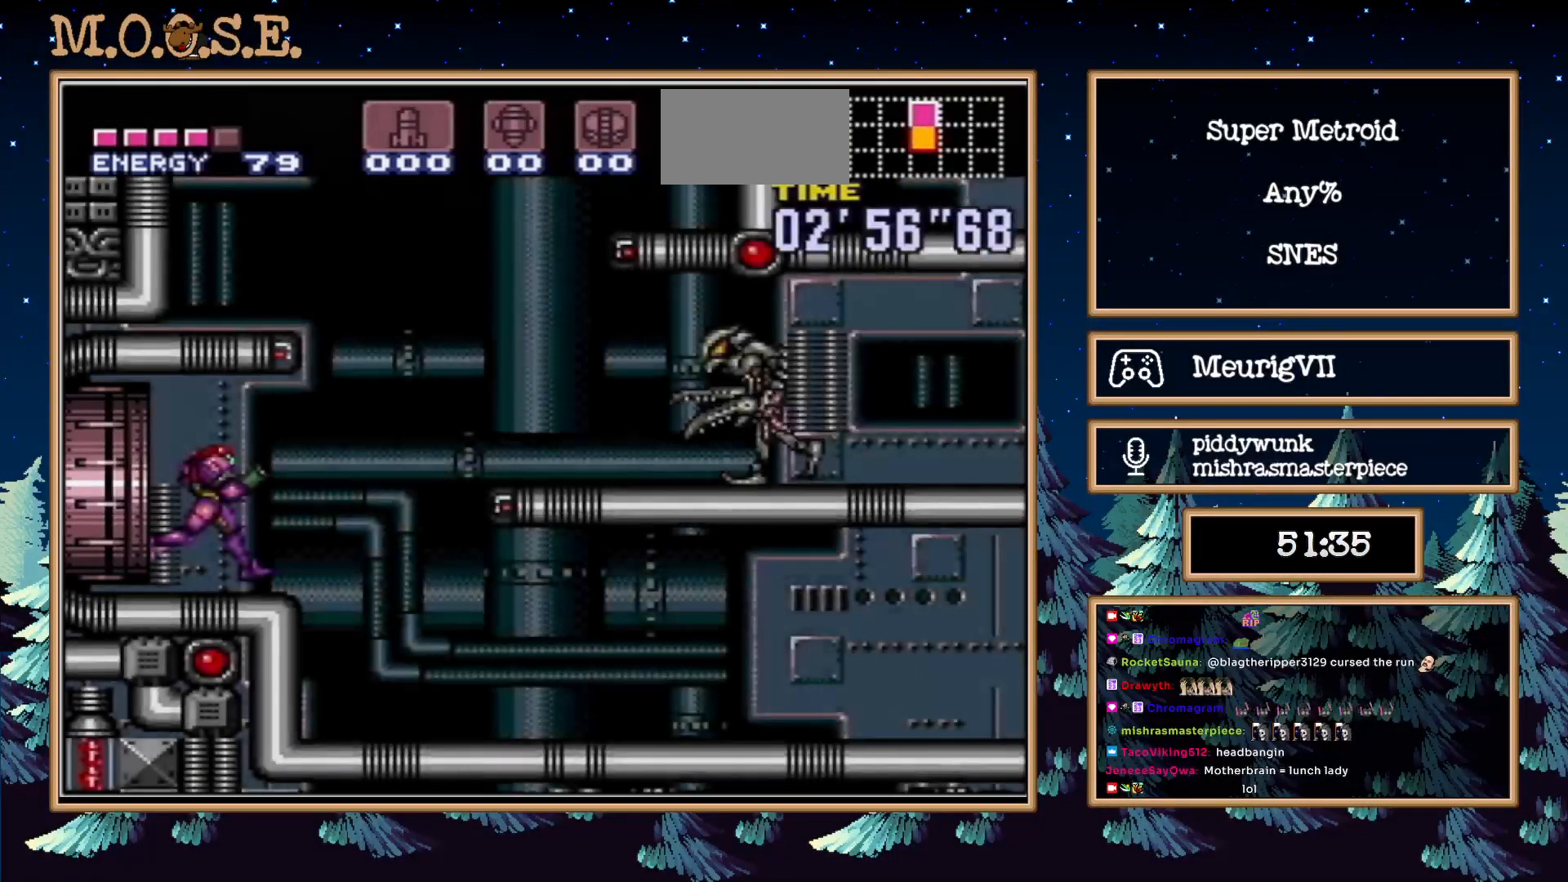
{"buttons": ["B", "DPAD_DOWN"], "events": [[150, "DPAD_DOWN", "down"]]}
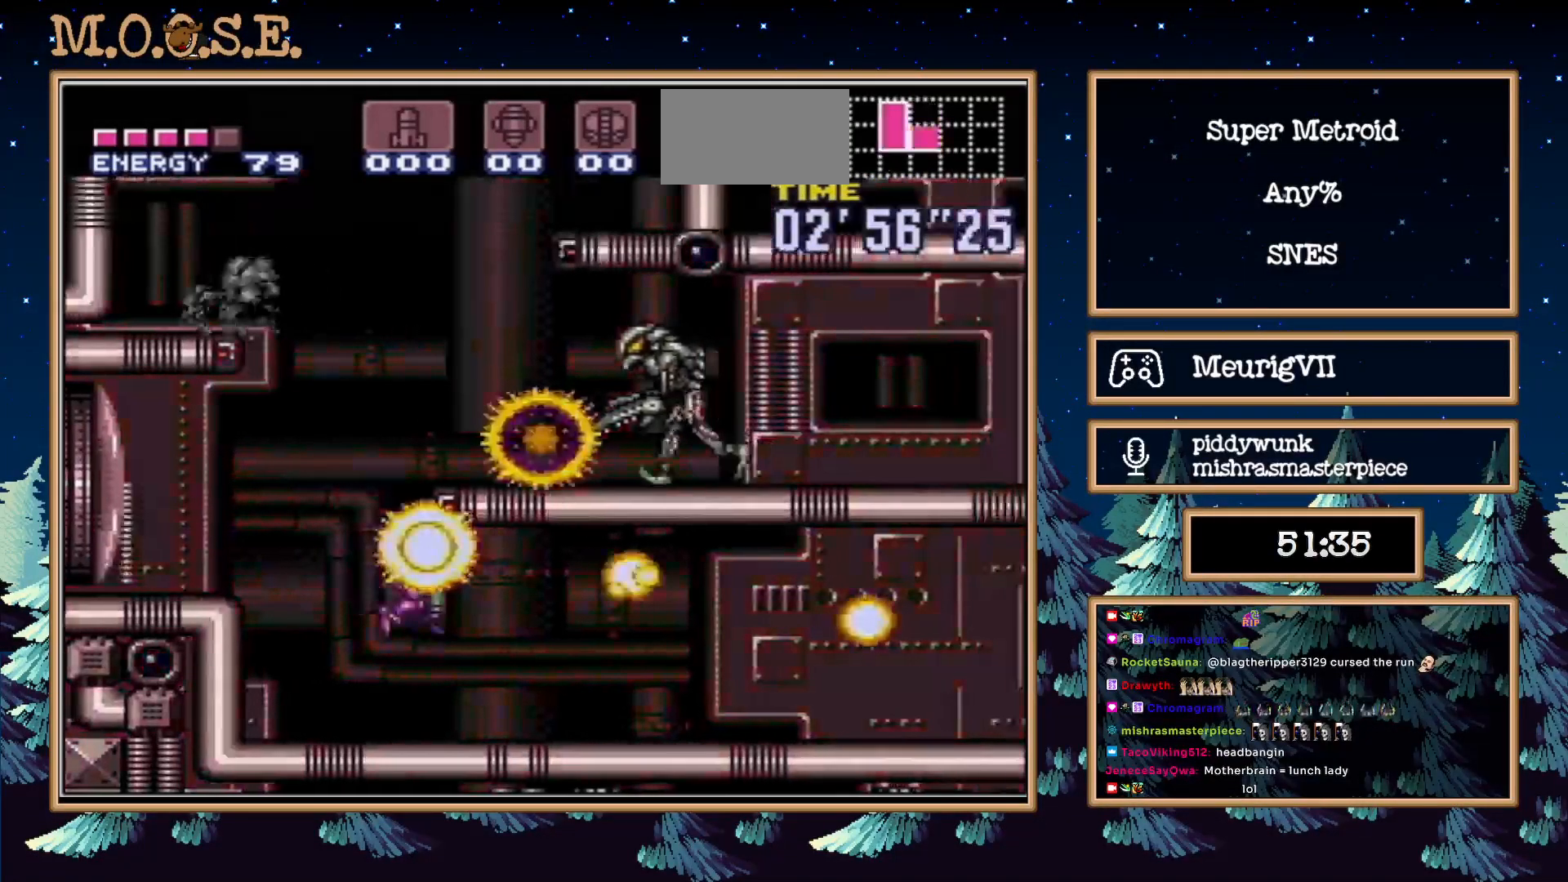
{"buttons": ["B", "L1"], "events": [[100, "DPAD_DOWN", "up"], [250, "R1", "down"], [333, "L1", "down"], [333, "R1", "up"], [417, "L1", "up"], [500, "L1", "down"]]}
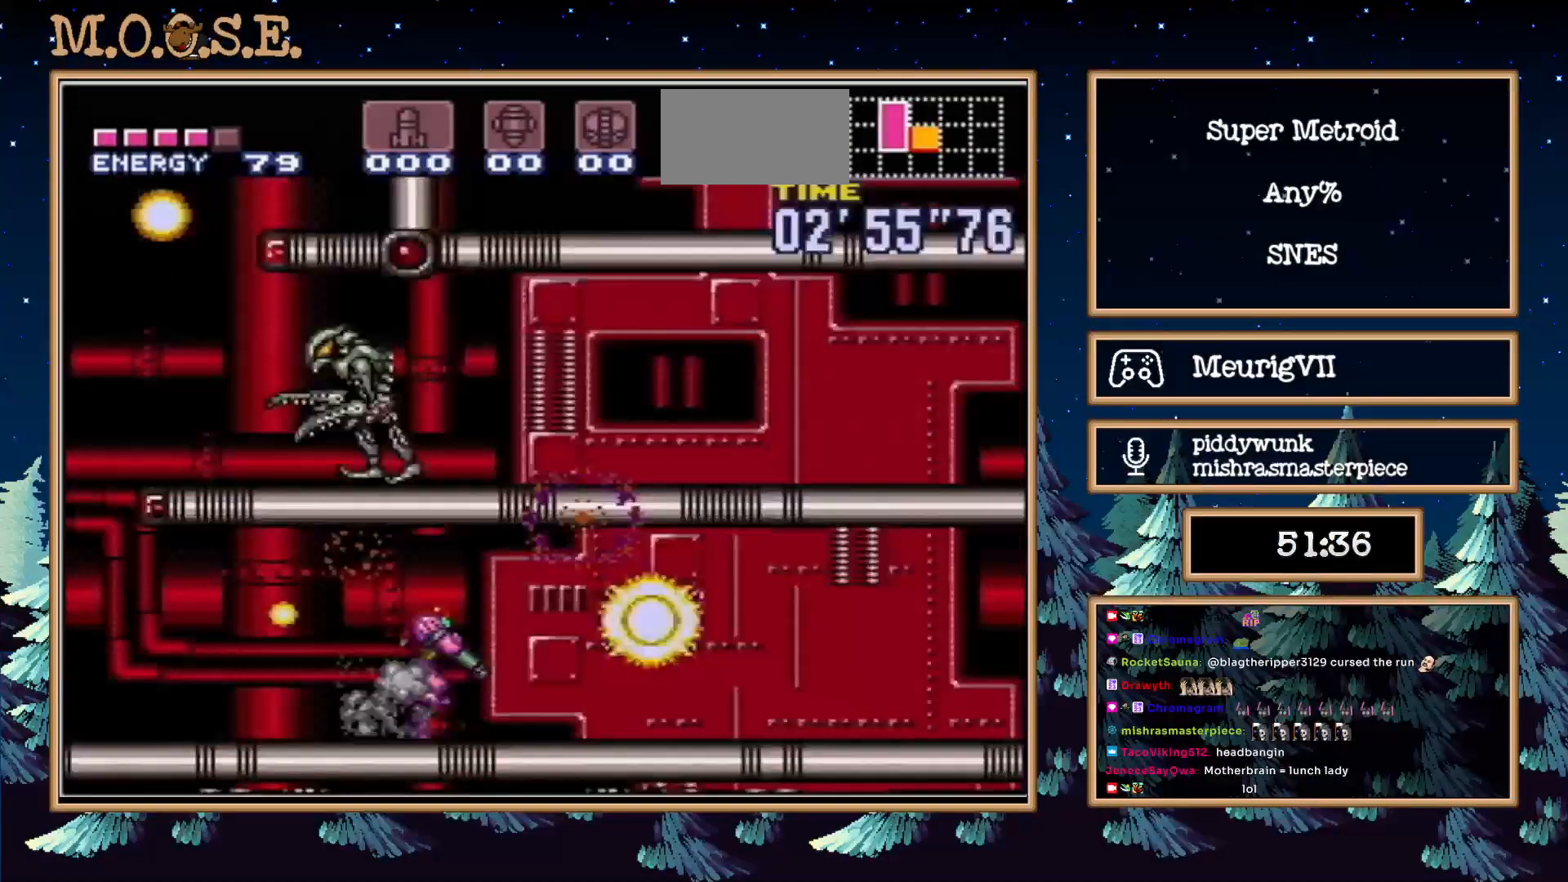
{"buttons": ["B", "R1"], "events": [[67, "L1", "up"], [117, "L1", "down"], [183, "R1", "down"], [250, "L1", "up"], [283, "R1", "up"], [300, "L1", "down"], [350, "L1", "up"], [400, "L1", "down"], [467, "L1", "up"], [467, "R1", "down"]]}
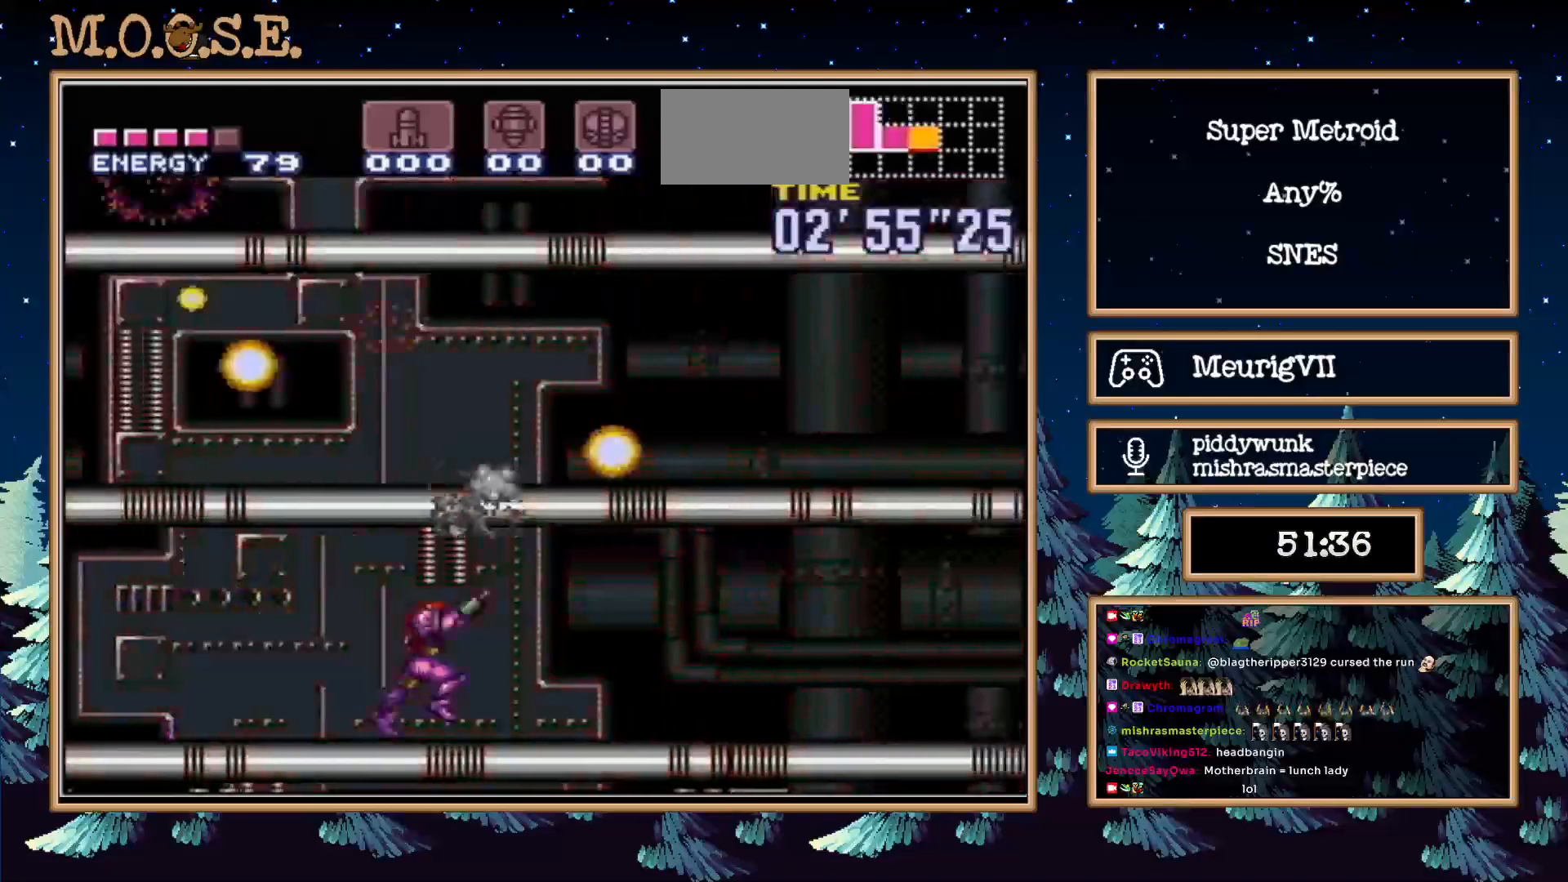
{"buttons": ["B"], "events": [[33, "R1", "up"], [50, "L1", "down"], [167, "L1", "up"], [217, "L1", "down"], [283, "R1", "down"], [300, "L1", "up"], [333, "R1", "up"], [367, "L1", "down"], [417, "R1", "down"], [467, "R1", "up"], [500, "L1", "up"]]}
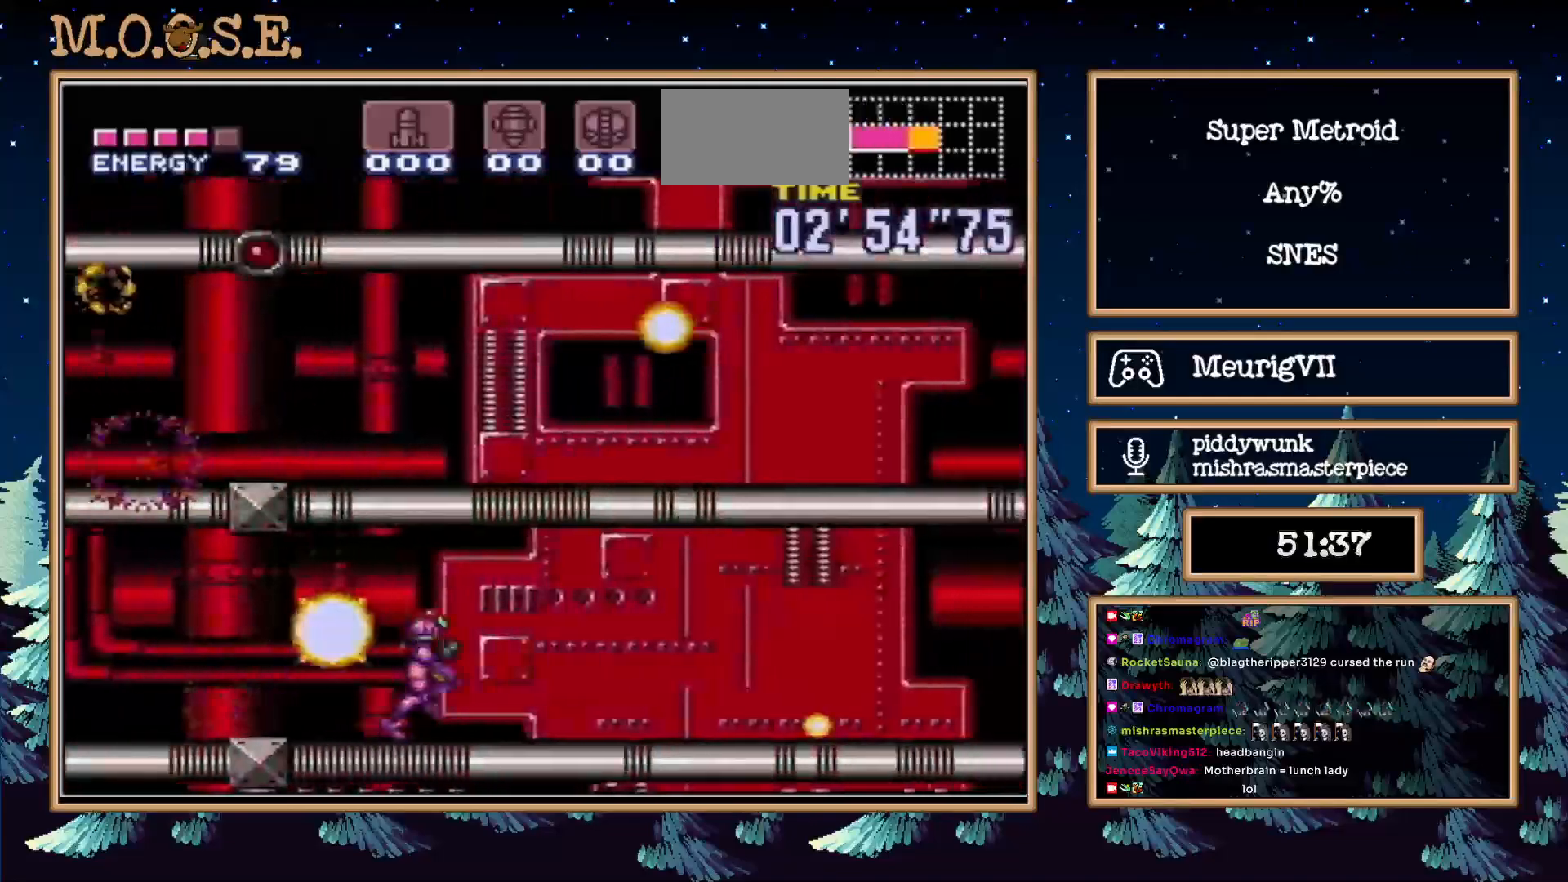
{"buttons": ["B"], "events": [[50, "R1", "down"], [117, "R1", "up"], [217, "R1", "down"], [250, "L1", "down"], [283, "R1", "up"], [367, "L1", "up"]]}
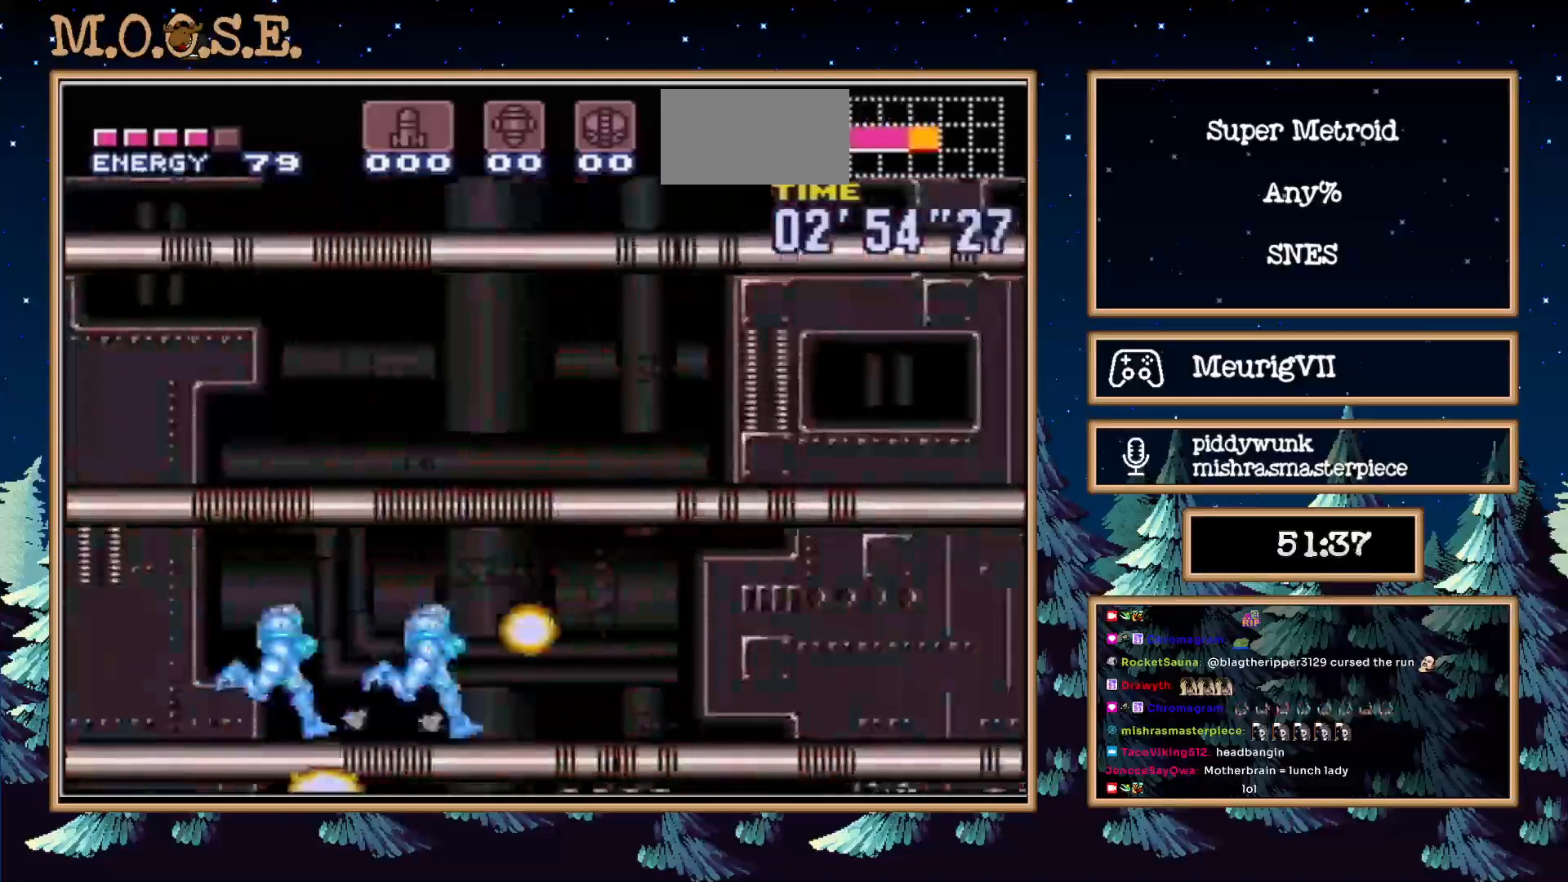
{"buttons": ["B"], "events": []}
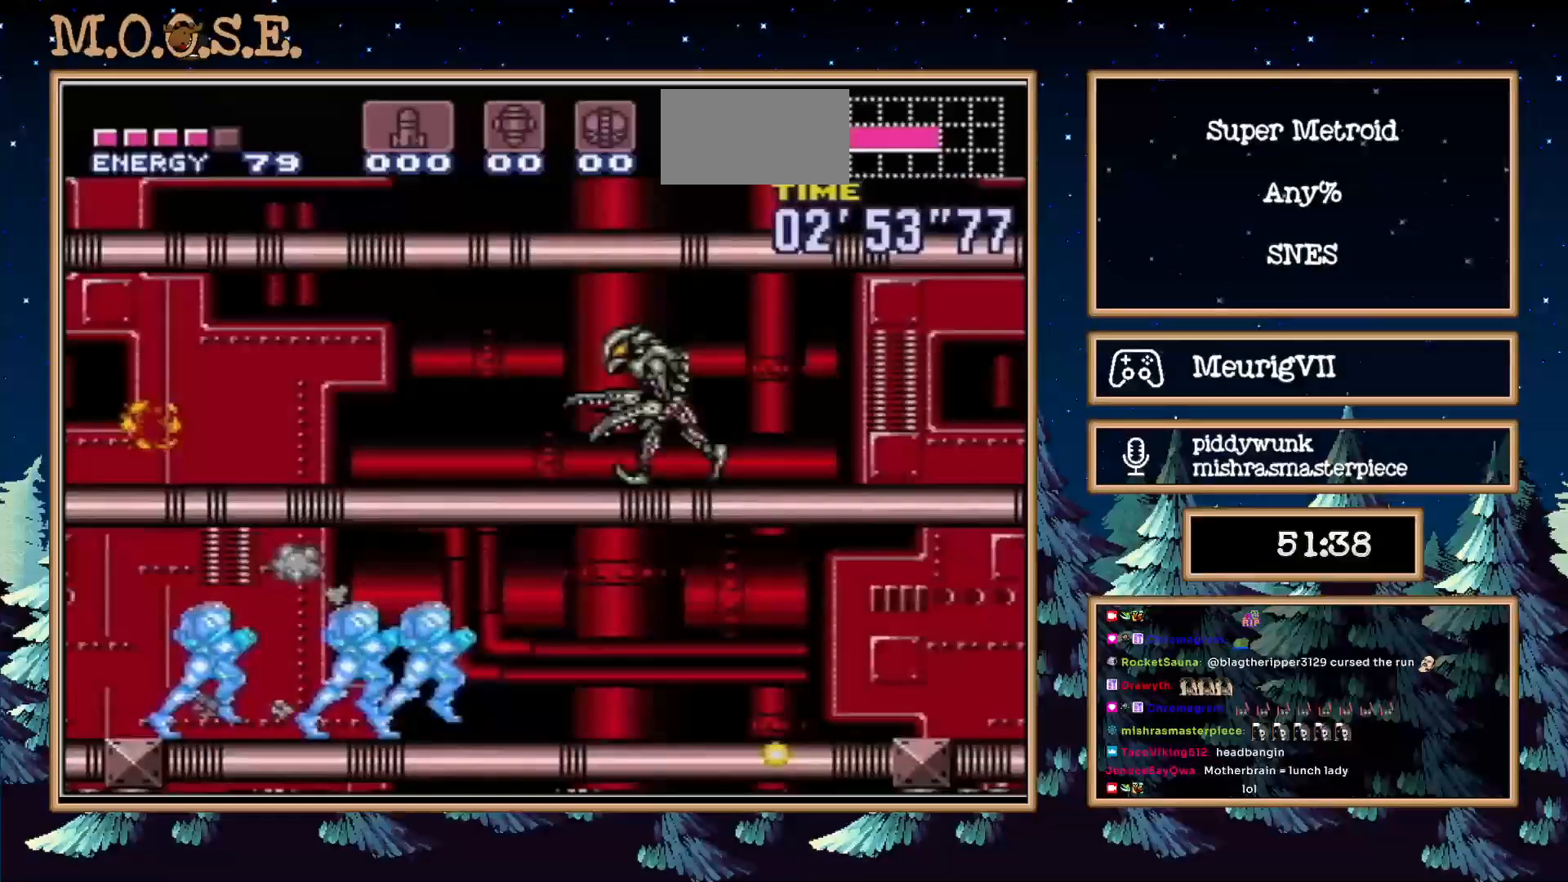
{"buttons": ["B", "DPAD_DOWN"], "events": [[400, "DPAD_DOWN", "down"]]}
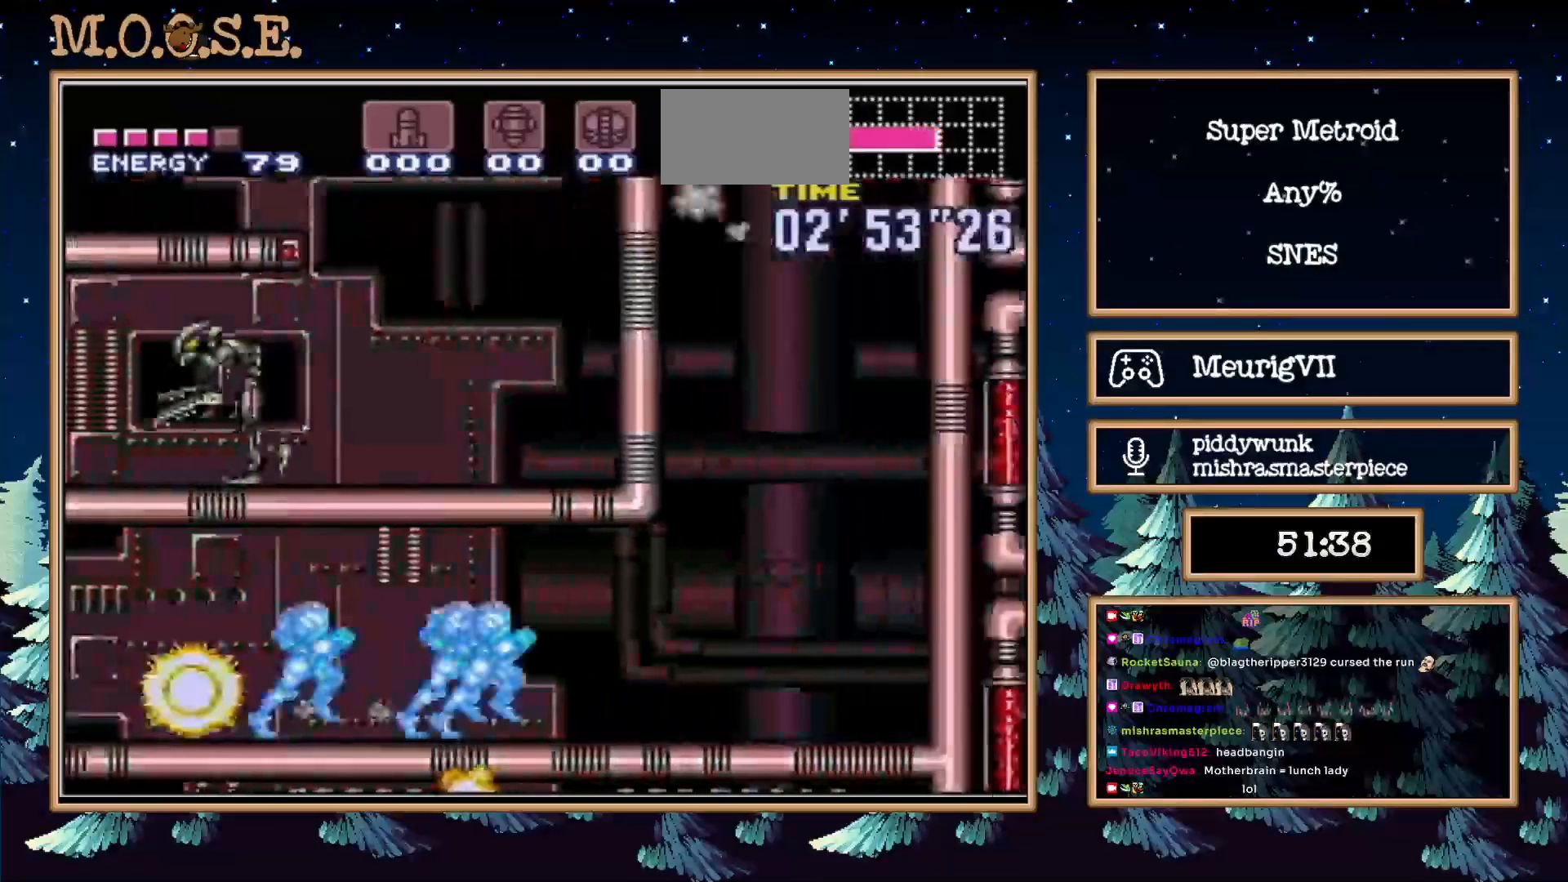
{"buttons": ["A", "B", "DPAD_UP"], "events": [[100, "DPAD_DOWN", "up"], [317, "DPAD_UP", "down"], [400, "A", "down"]]}
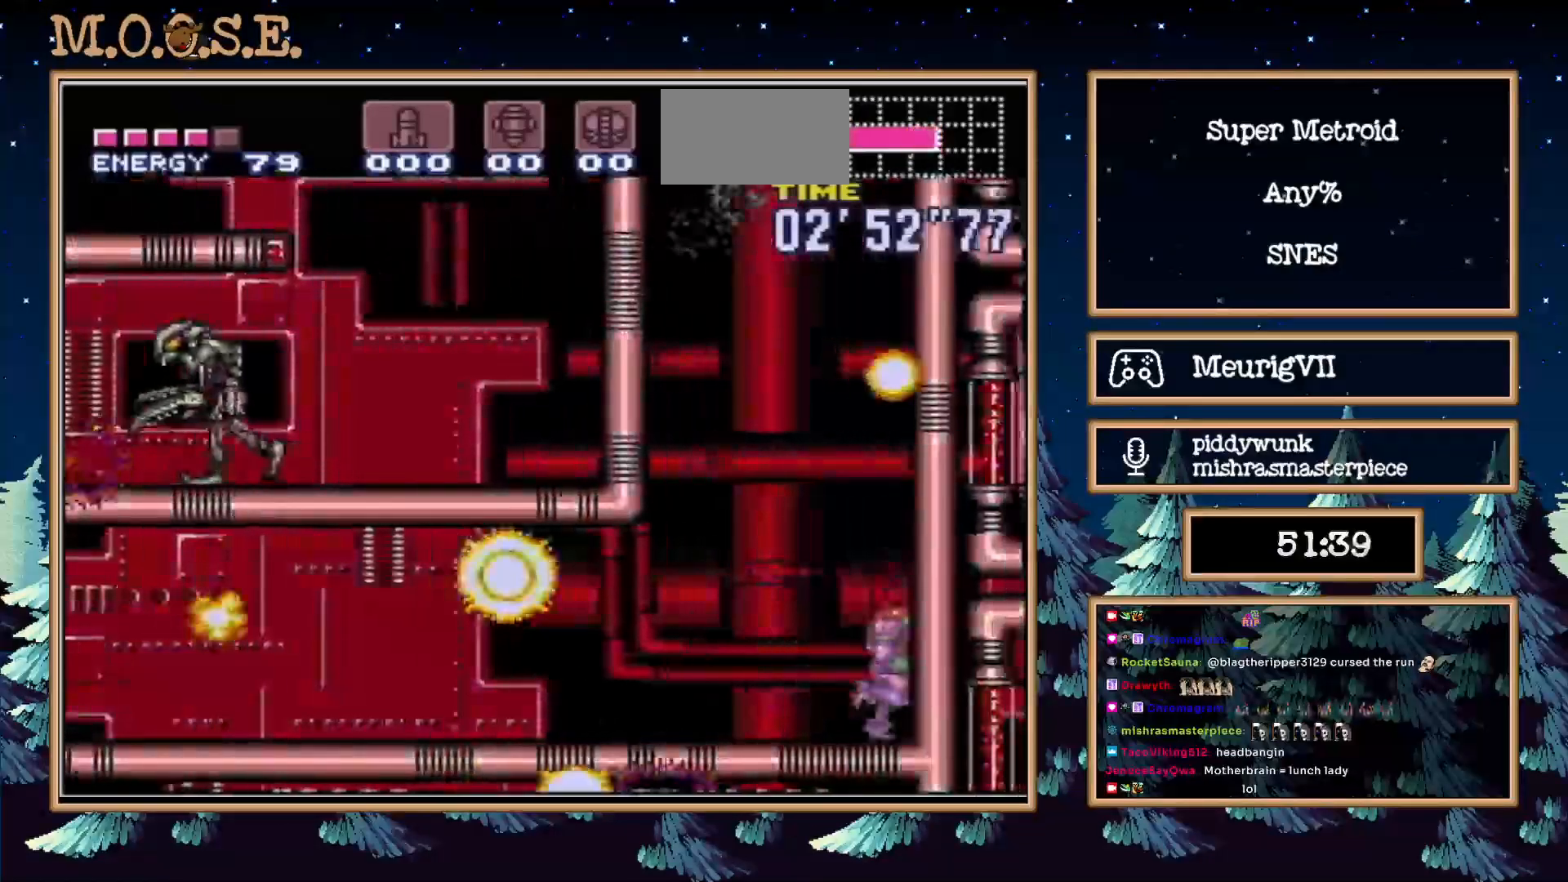
{"buttons": ["A", "B", "DPAD_UP"], "events": []}